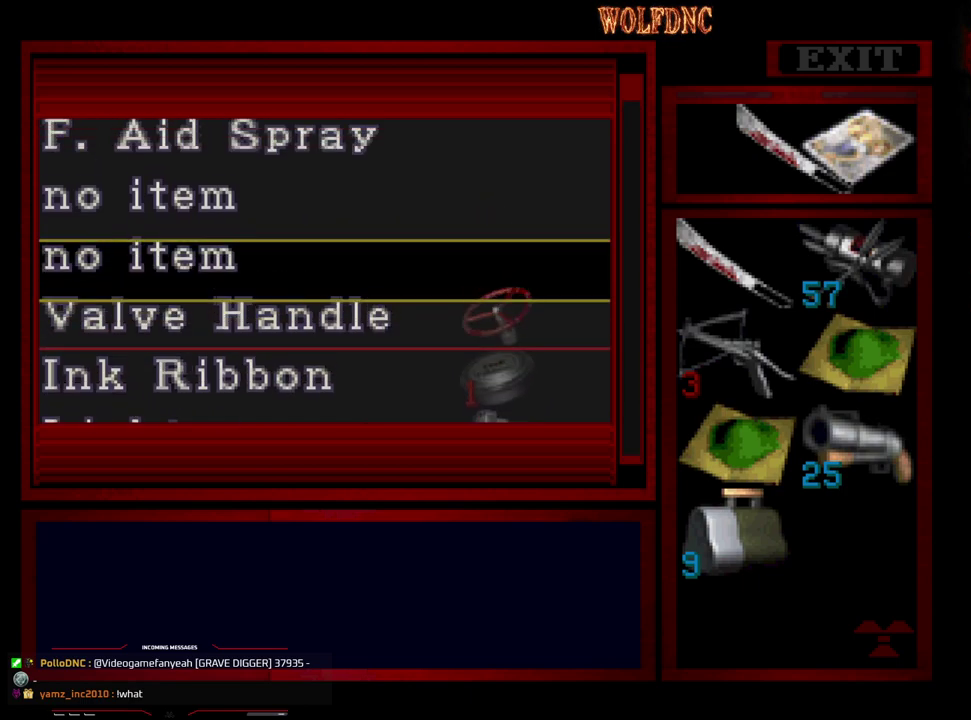
Gameplay with a controller (PlayStation layout); each line is a JSON object with the inputs held at the frame after it. "events" lists button and stick changes between this image and that frame as [ms after this image, input, new state], when the widget could be followed in between. Not read: L3 R3.
{"buttons": ["DPAD_DOWN"], "events": [[167, "DPAD_UP", "up"], [250, "DPAD_DOWN", "down"]]}
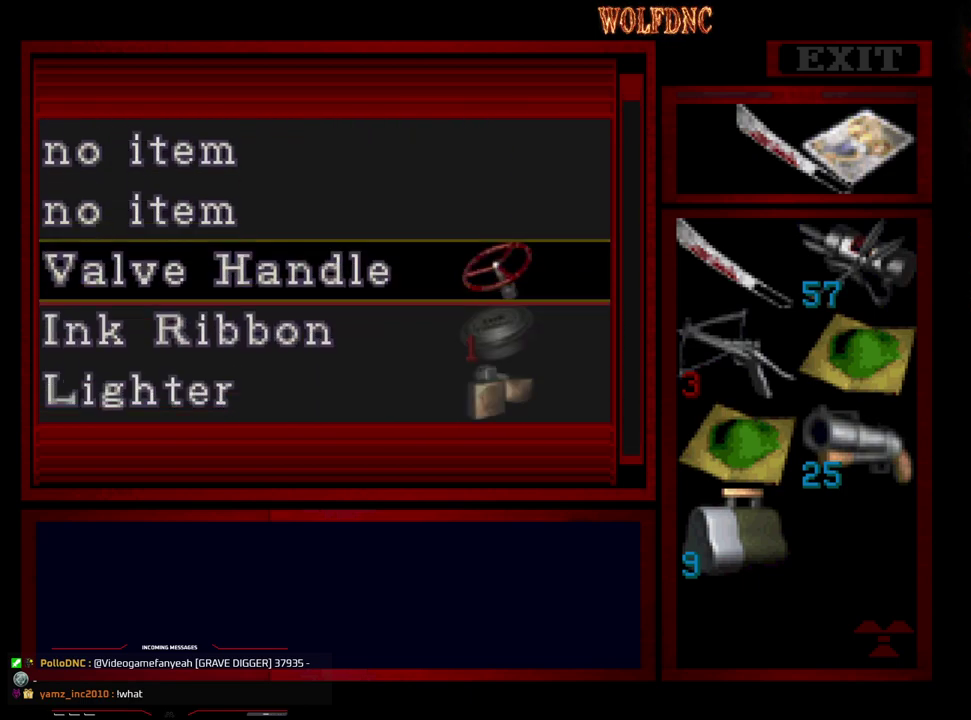
{"buttons": ["DPAD_UP"], "events": [[33, "DPAD_DOWN", "up"], [133, "CROSS", "down"], [267, "CROSS", "up"], [317, "CROSS", "down"], [450, "CROSS", "up"], [450, "DPAD_UP", "down"]]}
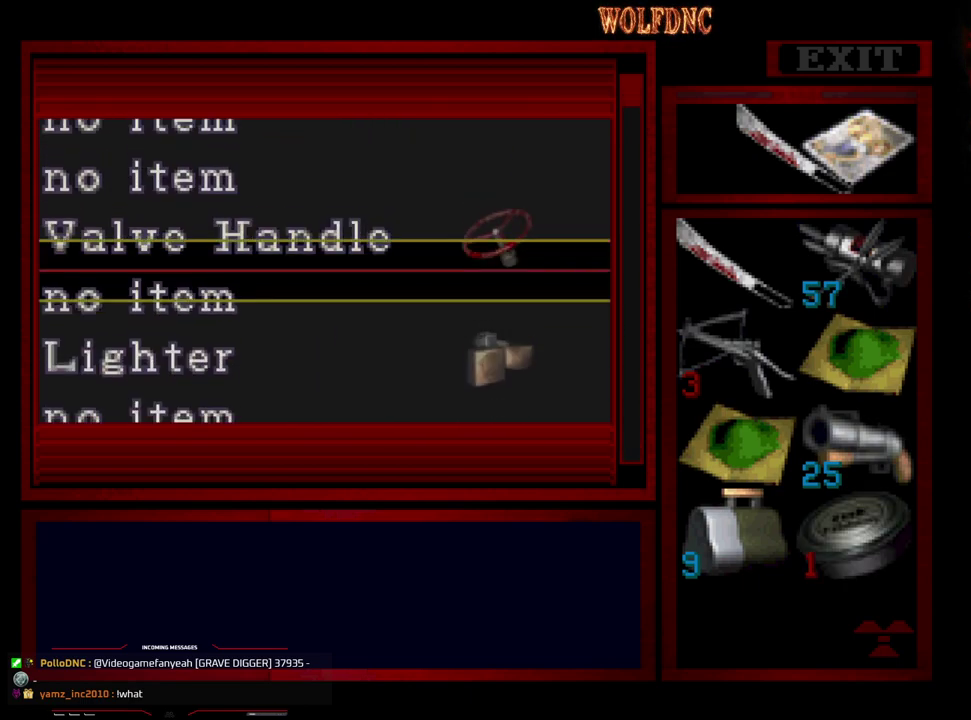
{"buttons": [], "events": [[333, "DPAD_UP", "up"]]}
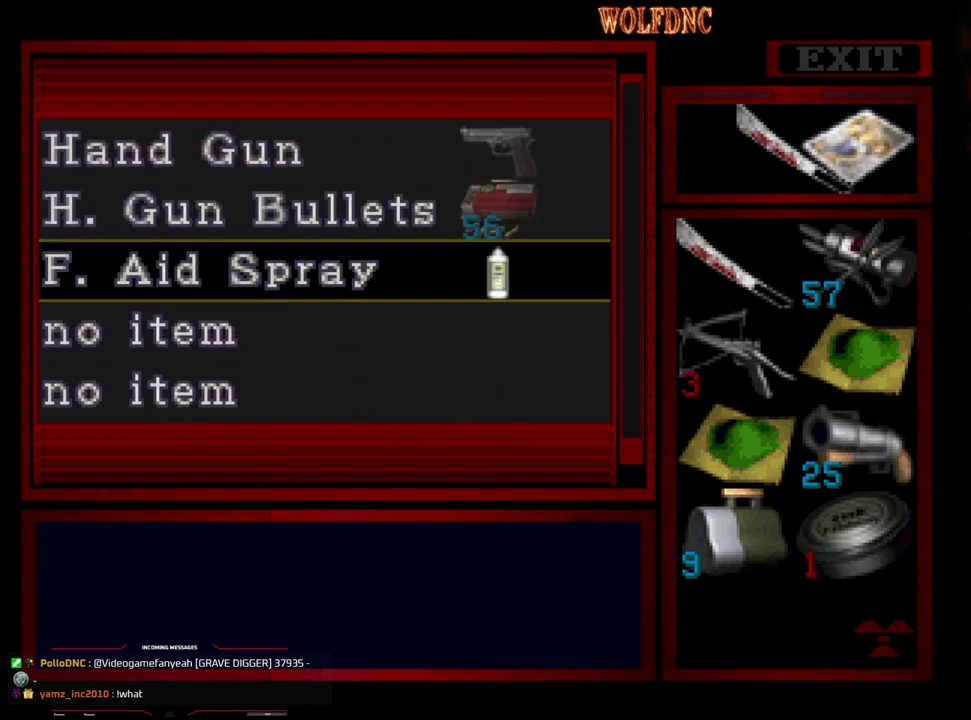
{"buttons": [], "events": [[250, "DPAD_UP", "down"], [400, "DPAD_UP", "up"]]}
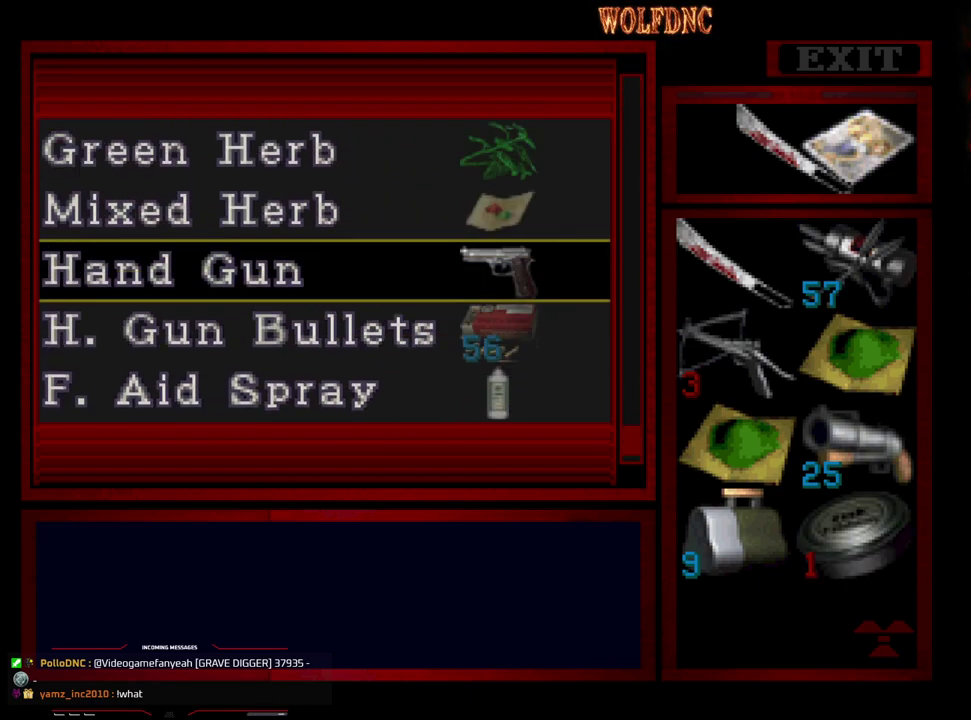
{"buttons": [], "events": []}
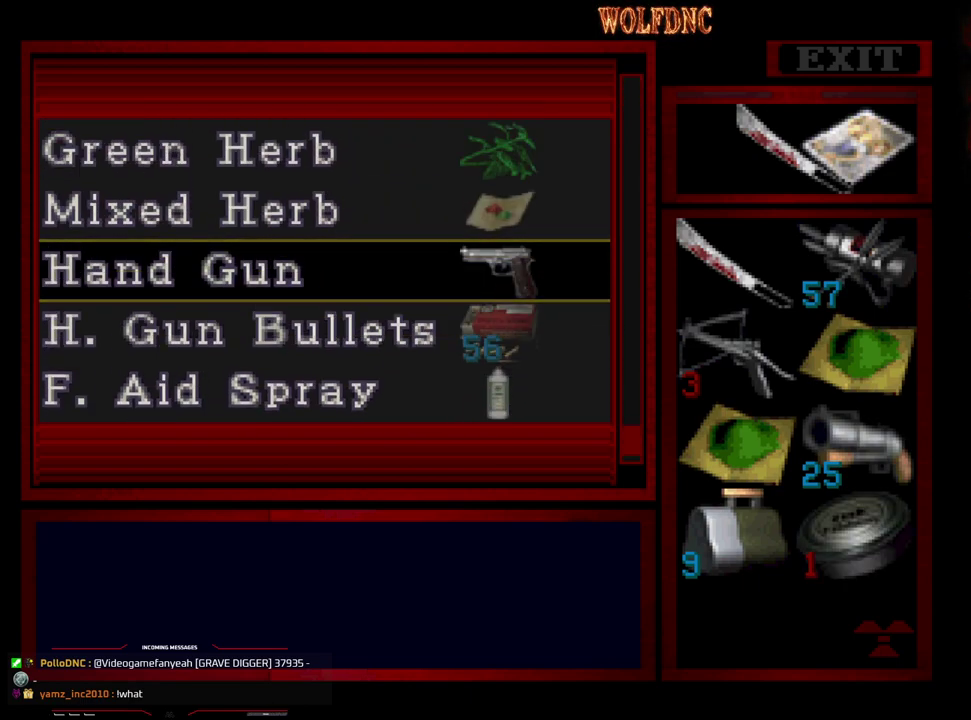
{"buttons": [], "events": []}
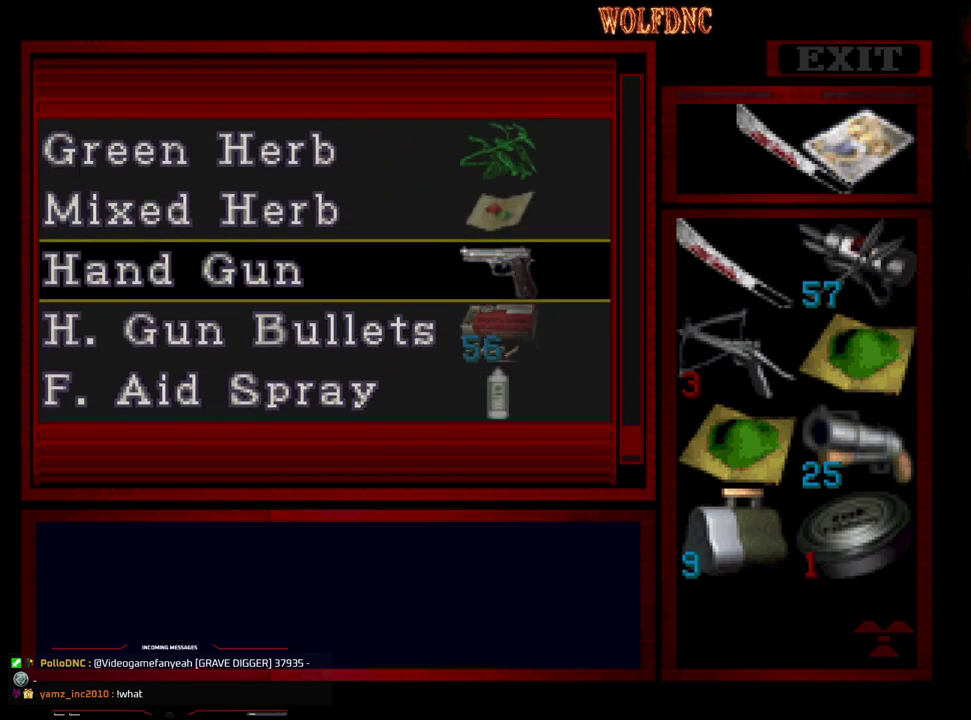
{"buttons": [], "events": [[117, "DPAD_UP", "down"], [350, "DPAD_UP", "up"]]}
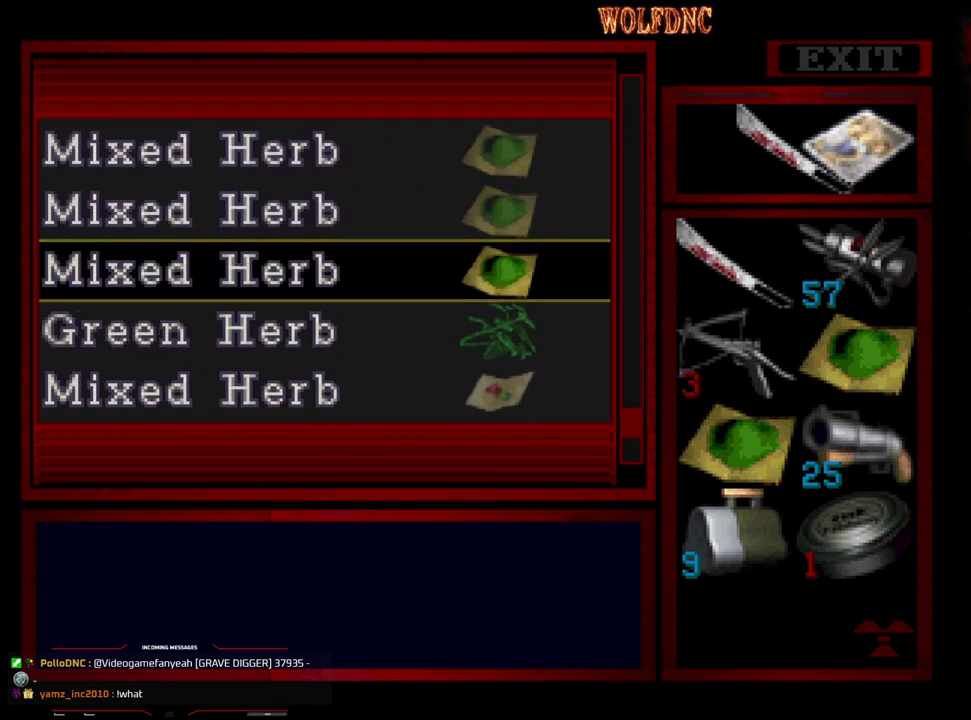
{"buttons": ["DPAD_UP"], "events": [[267, "DPAD_UP", "down"]]}
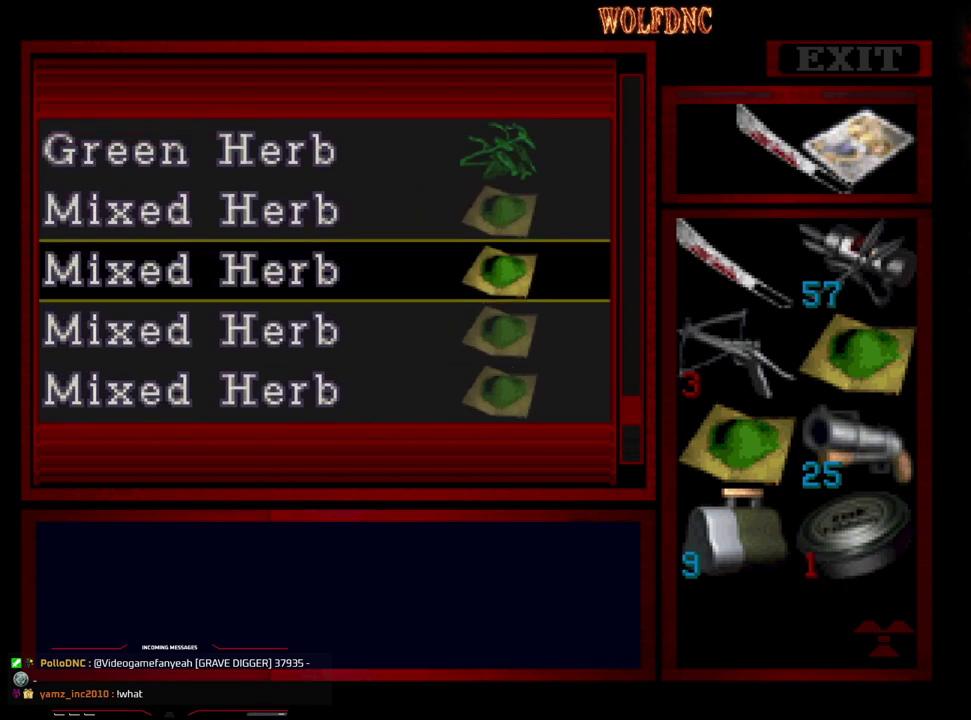
{"buttons": ["DPAD_UP"], "events": [[50, "DPAD_UP", "up"], [383, "DPAD_UP", "down"]]}
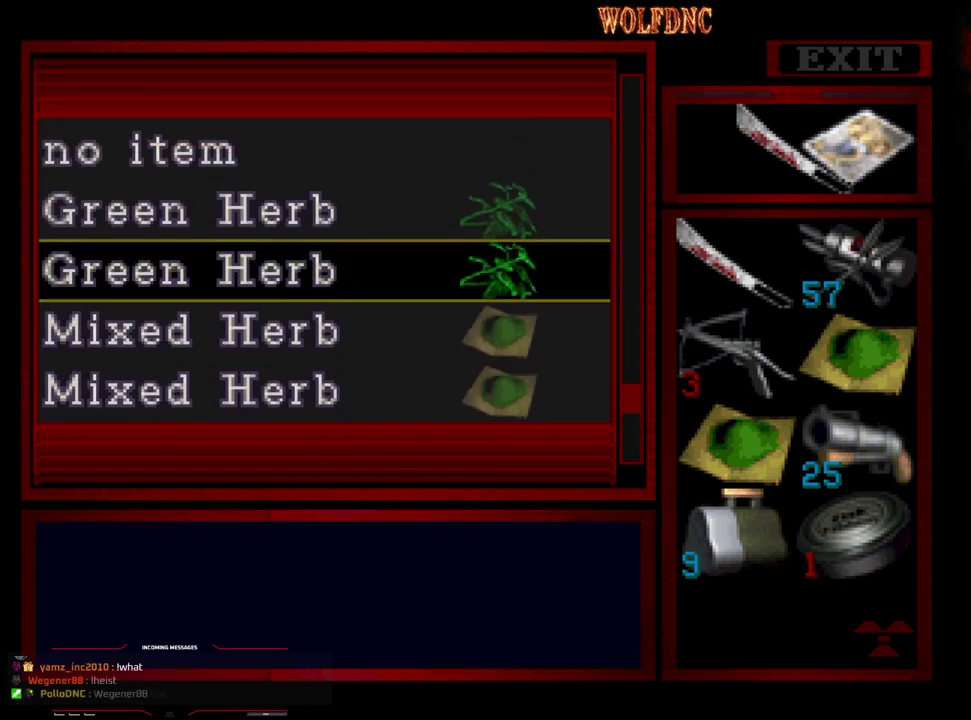
{"buttons": ["DPAD_DOWN"], "events": [[200, "DPAD_UP", "up"], [300, "DPAD_DOWN", "down"]]}
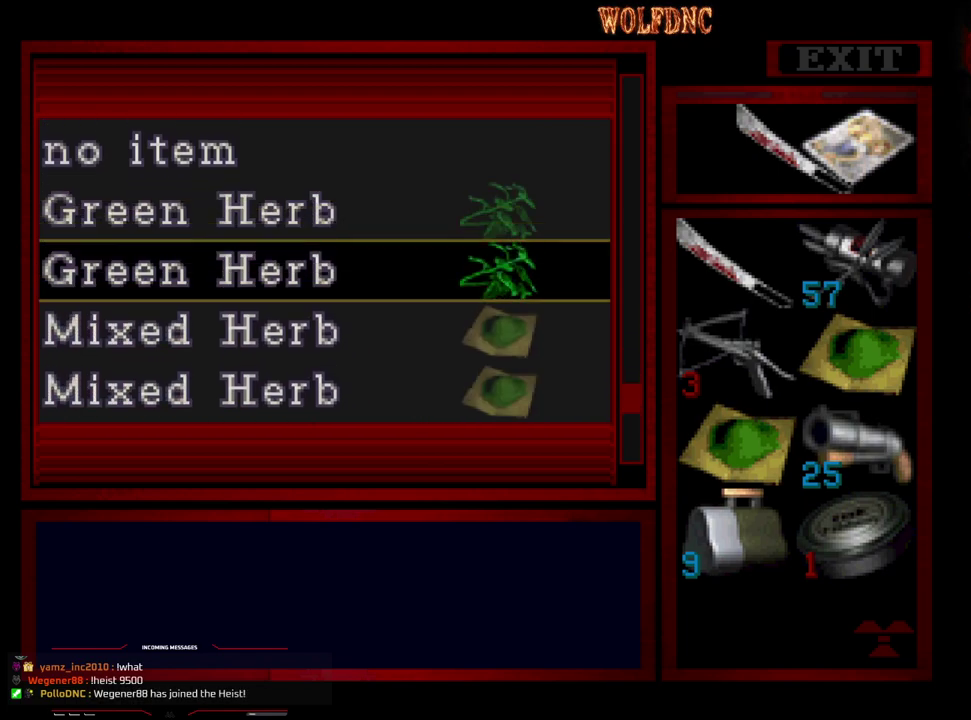
{"buttons": ["DPAD_DOWN"], "events": []}
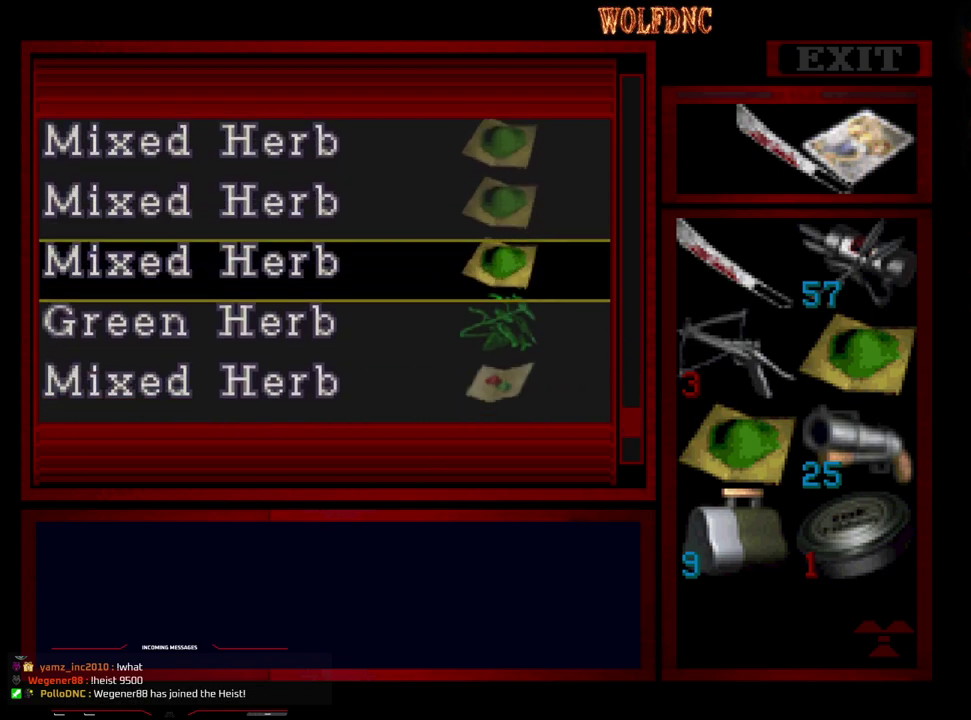
{"buttons": [], "events": [[467, "DPAD_DOWN", "up"]]}
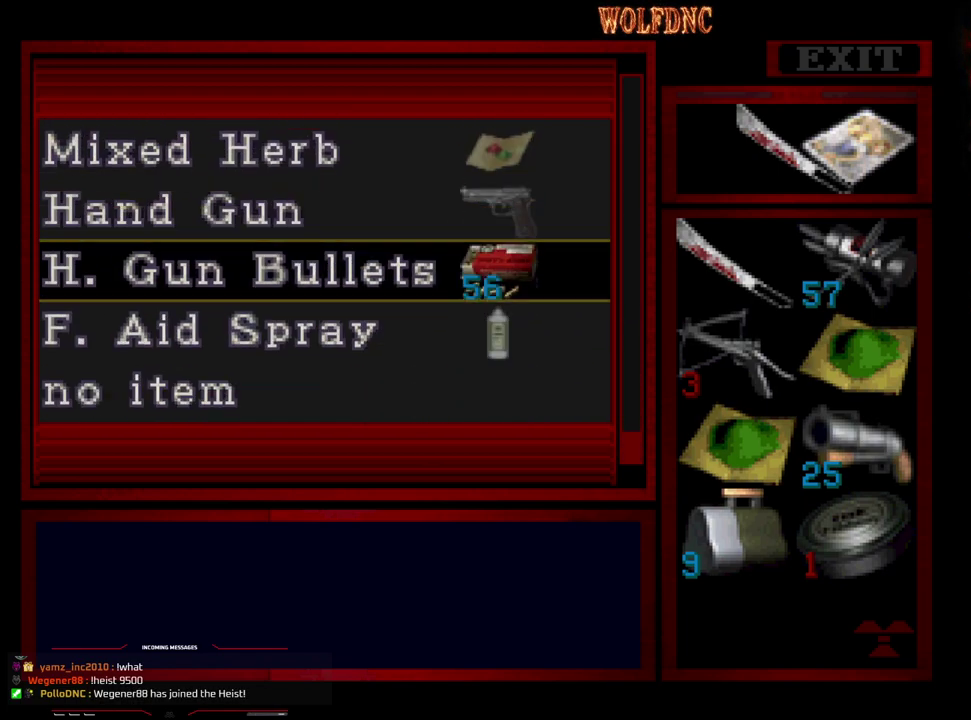
{"buttons": [], "events": []}
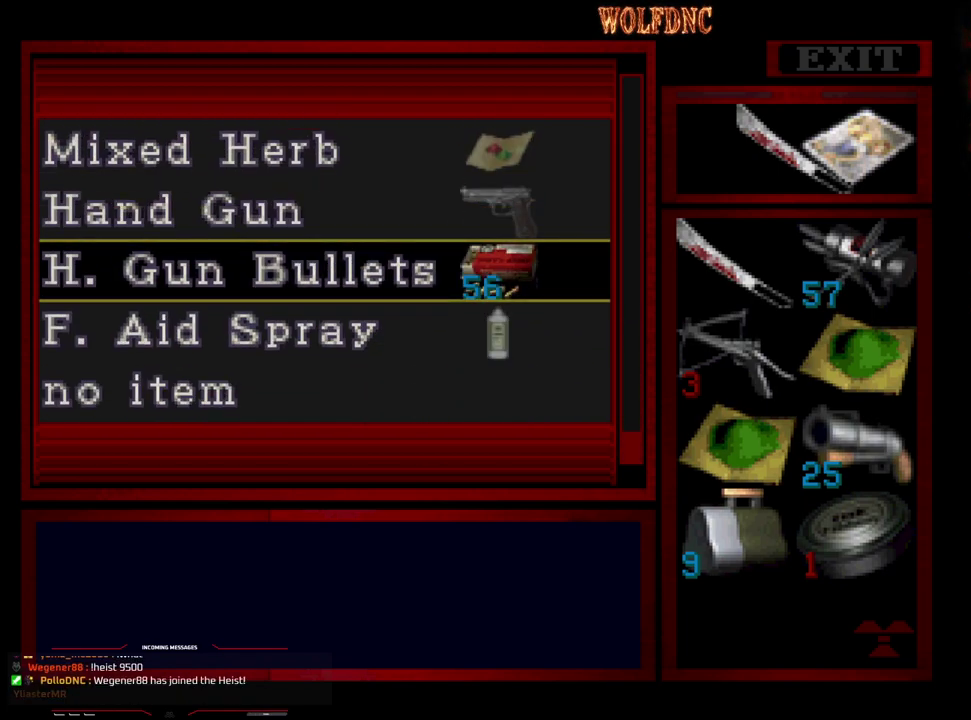
{"buttons": [], "events": []}
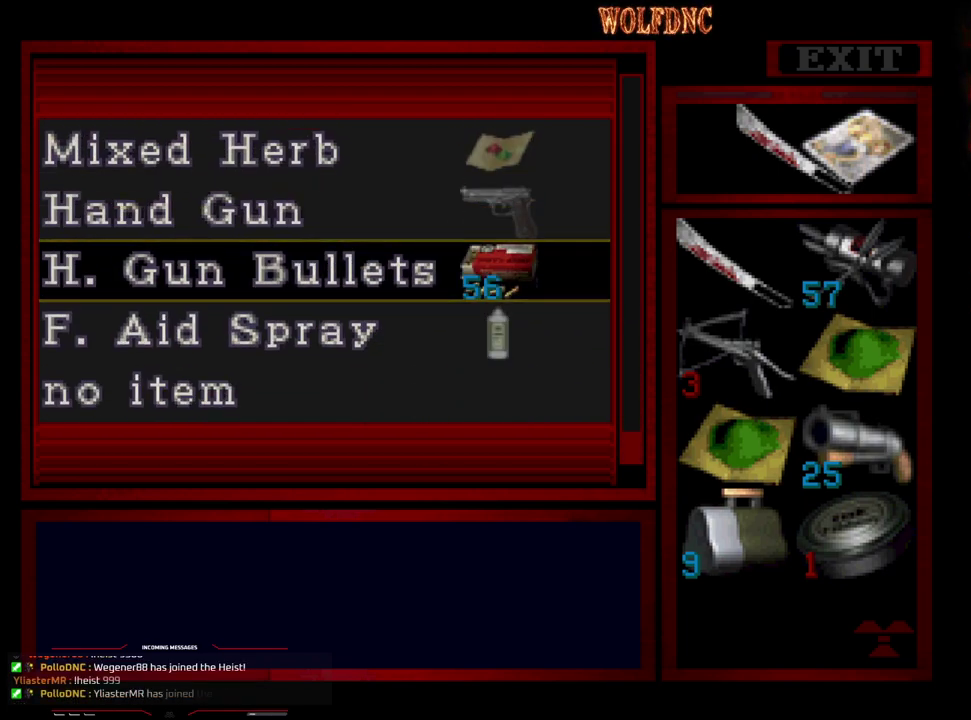
{"buttons": [], "events": []}
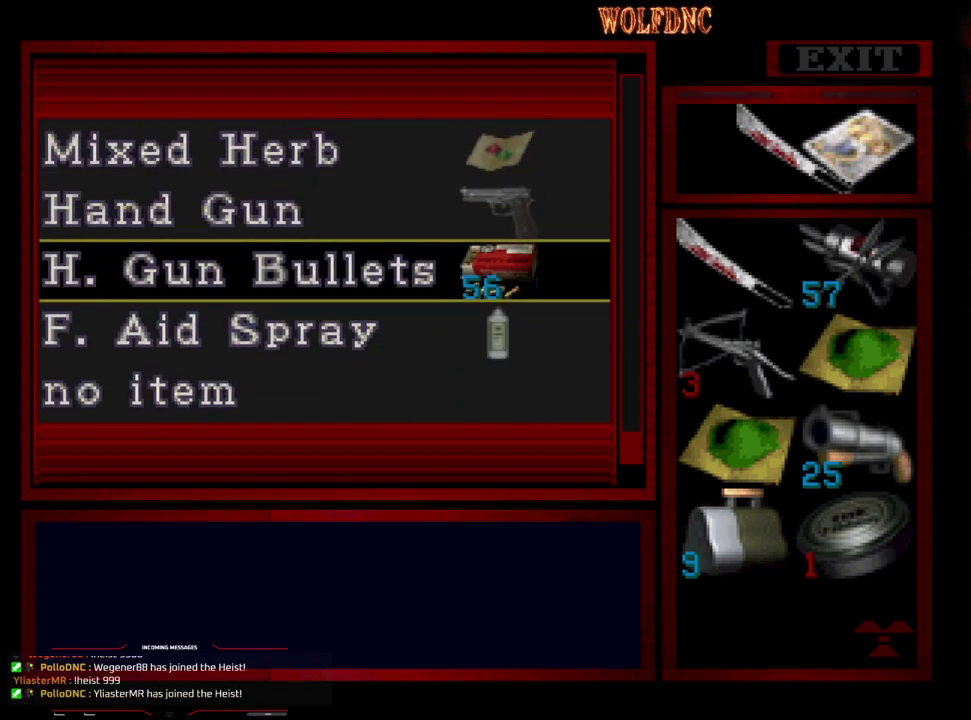
{"buttons": ["SQUARE"], "events": [[350, "SQUARE", "down"], [433, "SQUARE", "up"], [483, "SQUARE", "down"]]}
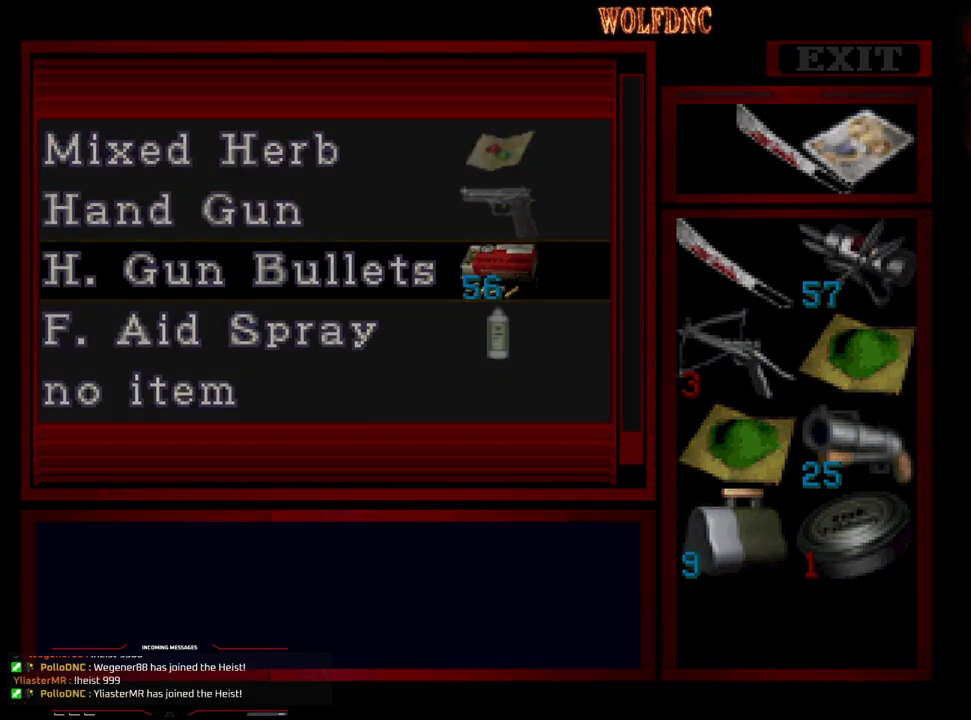
{"buttons": ["DPAD_LEFT"], "events": [[33, "SQUARE", "up"], [83, "DPAD_LEFT", "down"]]}
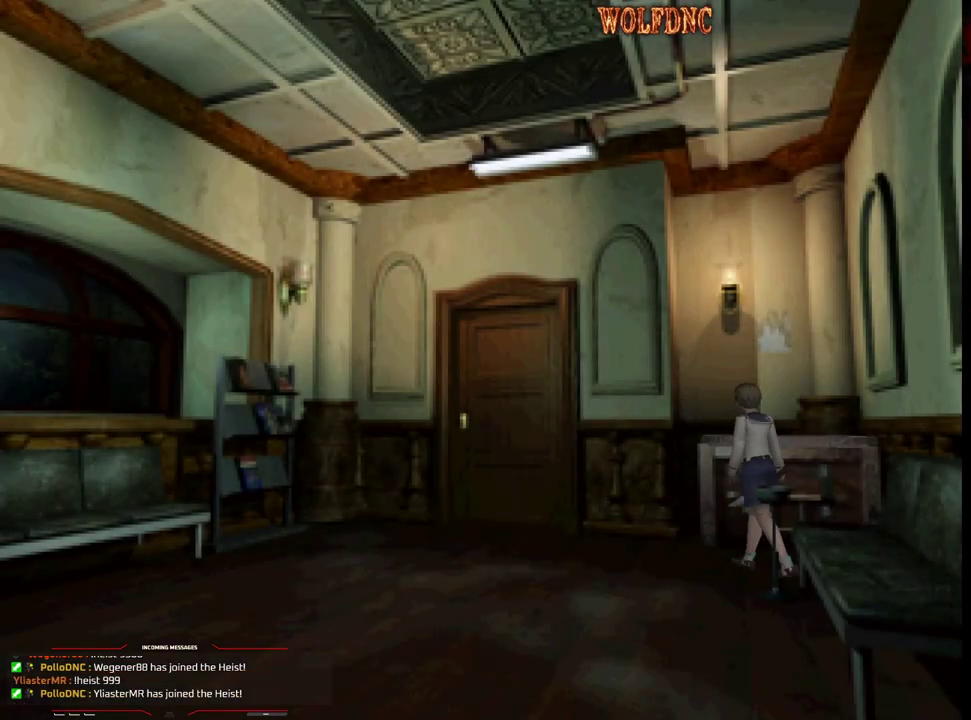
{"buttons": ["SQUARE", "DPAD_UP", "DPAD_LEFT"], "events": [[383, "DPAD_UP", "down"], [383, "SQUARE", "down"]]}
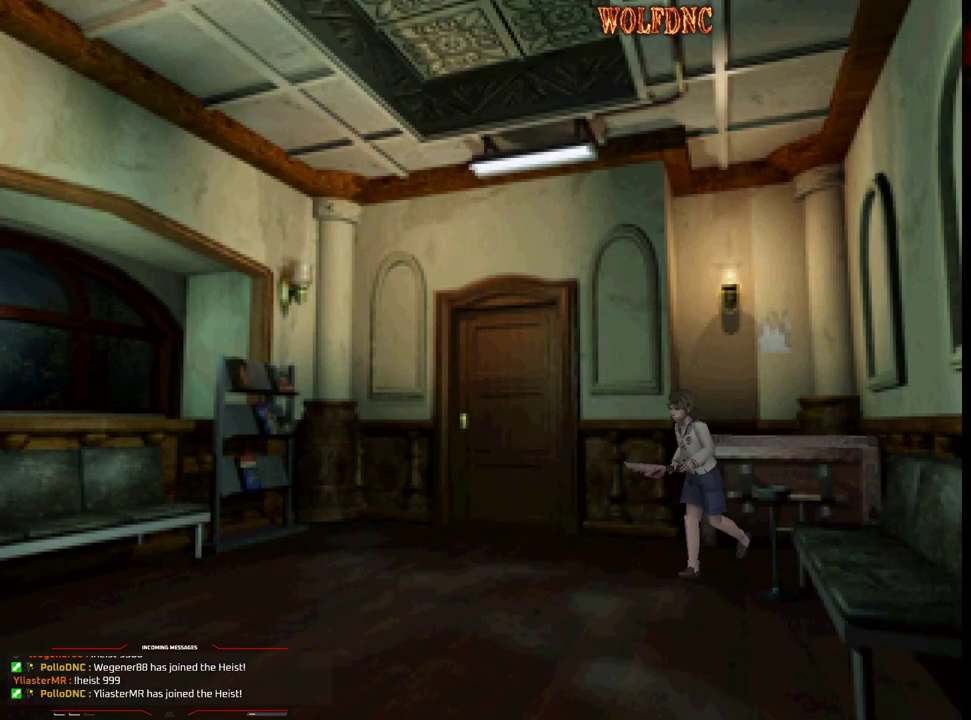
{"buttons": ["SQUARE", "DPAD_UP"], "events": [[117, "DPAD_LEFT", "up"]]}
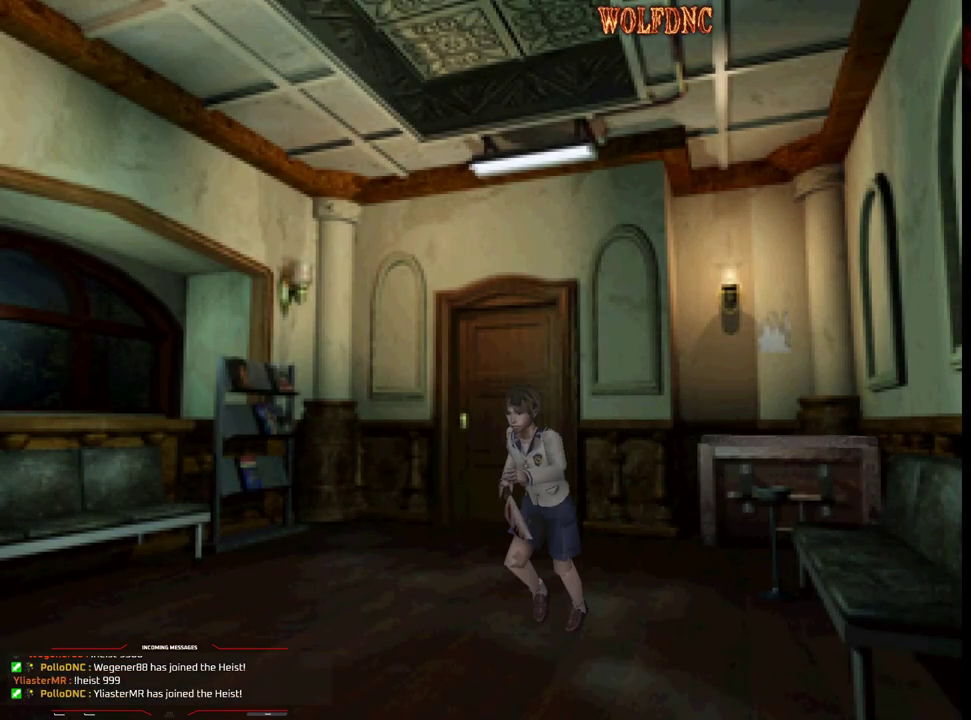
{"buttons": ["SQUARE", "DPAD_UP"], "events": [[217, "DPAD_RIGHT", "down"], [317, "DPAD_RIGHT", "up"], [400, "CROSS", "down"], [400, "DPAD_RIGHT", "down"], [450, "DPAD_RIGHT", "up"], [500, "CROSS", "up"]]}
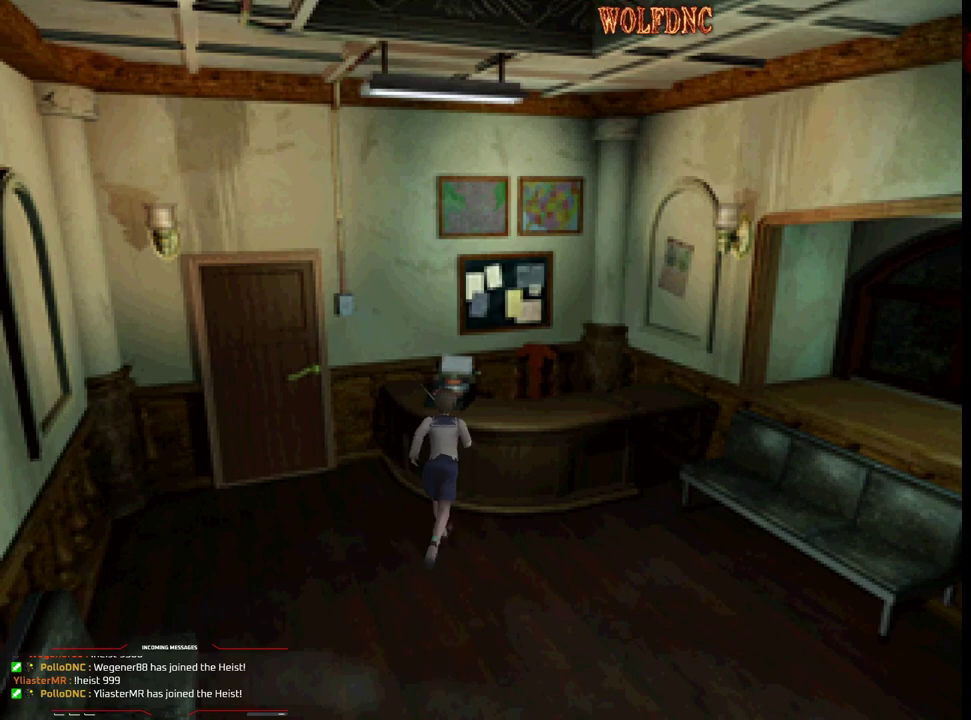
{"buttons": ["CROSS"], "events": [[50, "CROSS", "down"], [50, "DPAD_LEFT", "down"], [150, "DPAD_LEFT", "up"], [183, "DPAD_UP", "up"], [233, "CROSS", "up"], [233, "SQUARE", "up"], [283, "CROSS", "down"]]}
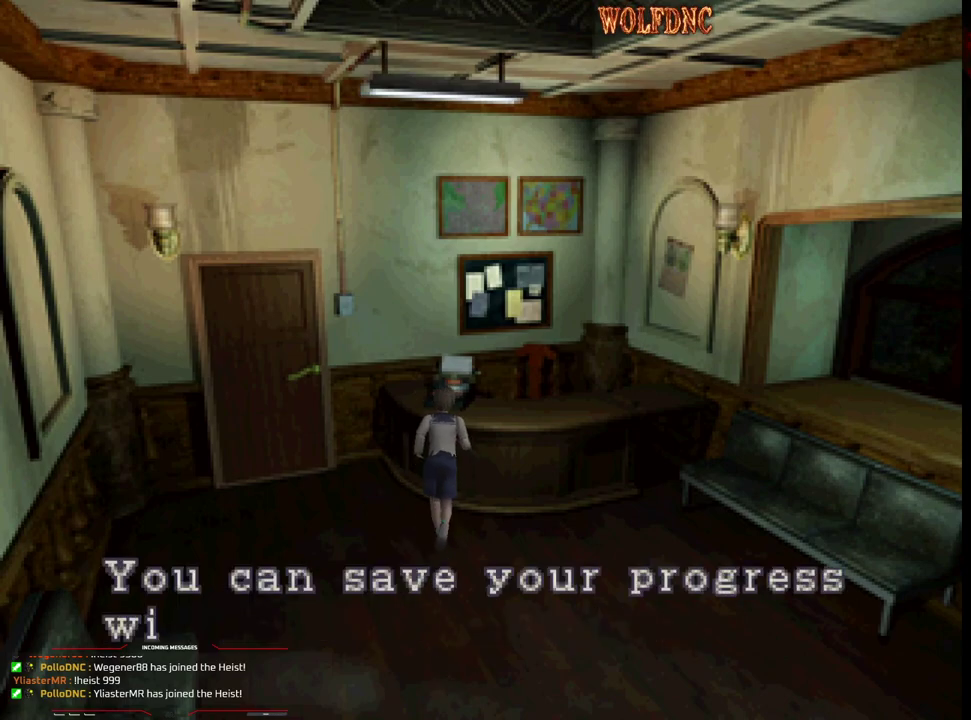
{"buttons": ["CROSS"], "events": [[200, "CROSS", "up"], [250, "CROSS", "down"], [350, "CROSS", "up"], [400, "CROSS", "down"]]}
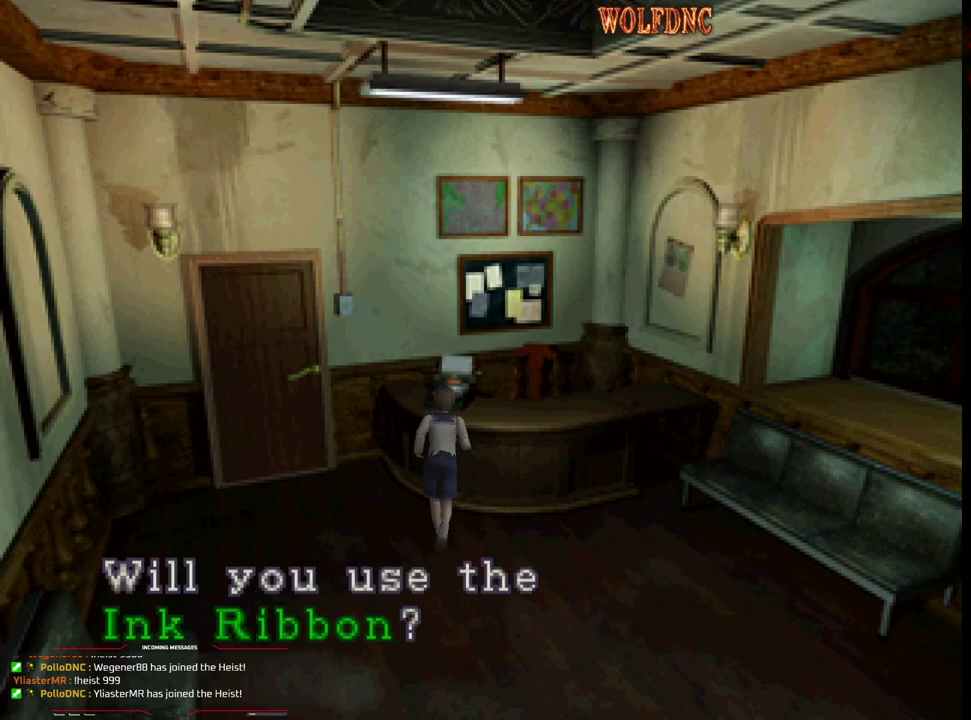
{"buttons": ["CROSS"], "events": [[167, "CROSS", "up"], [267, "CROSS", "down"]]}
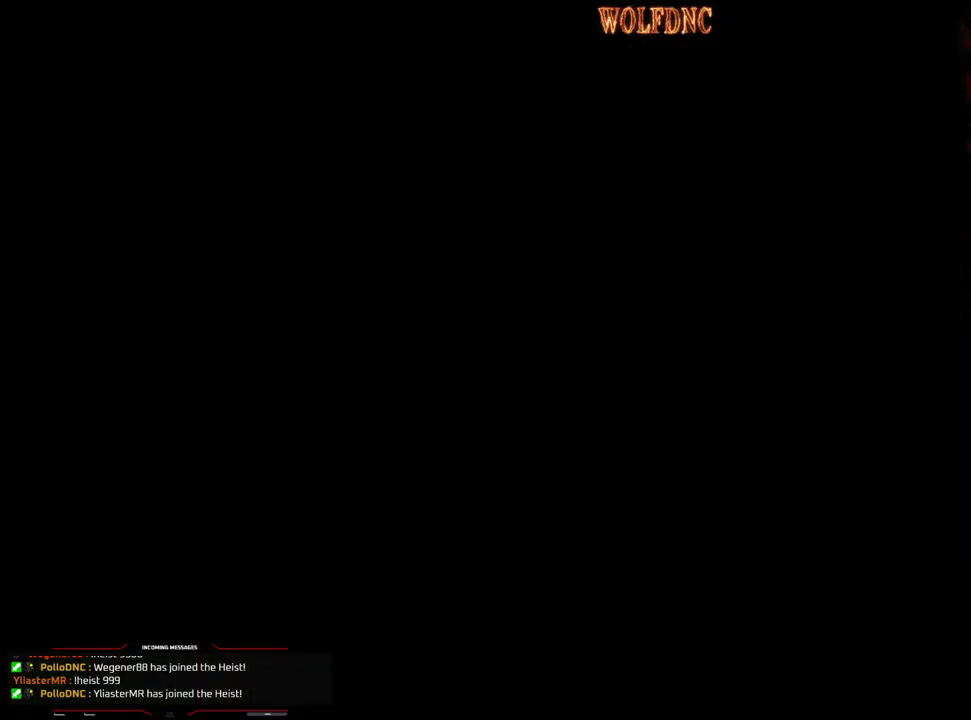
{"buttons": [], "events": [[50, "CROSS", "up"]]}
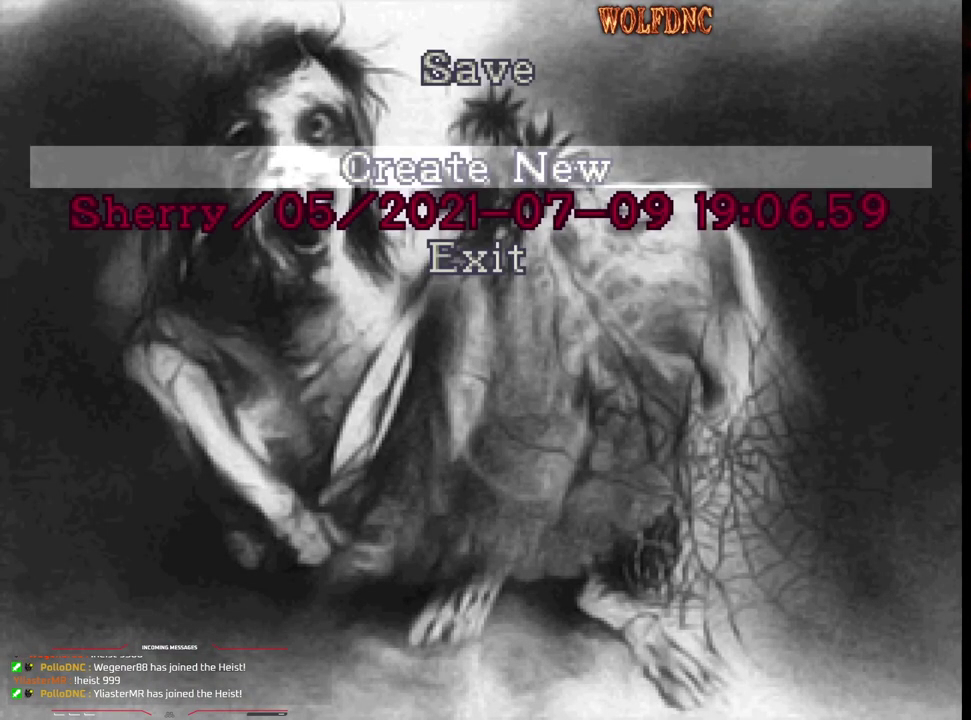
{"buttons": ["CROSS"], "events": [[350, "DPAD_DOWN", "down"], [400, "DPAD_DOWN", "up"], [483, "CROSS", "down"]]}
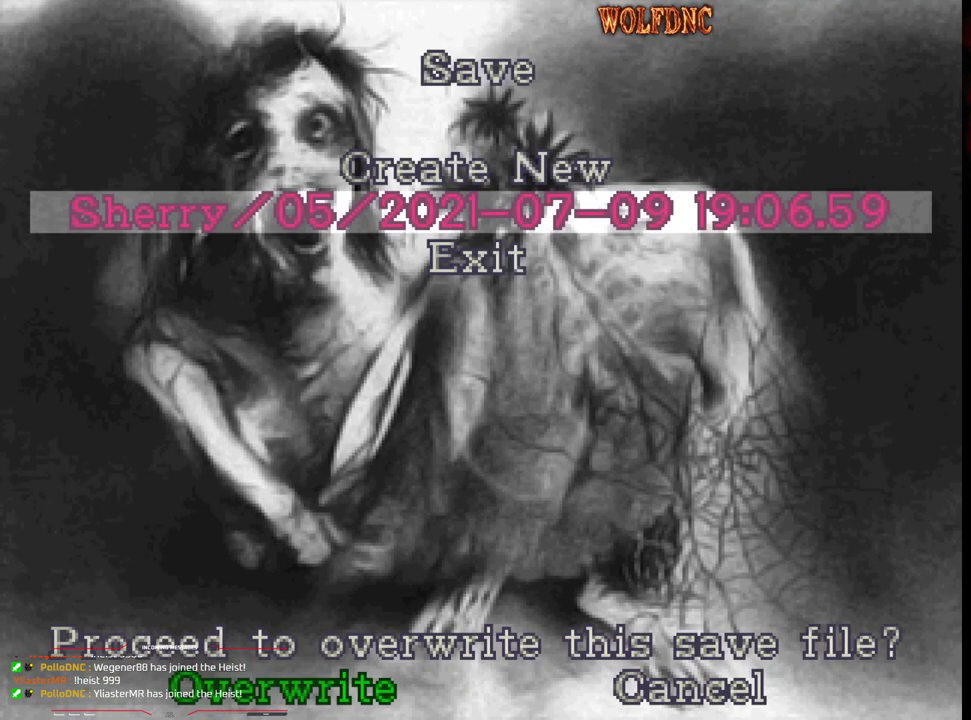
{"buttons": [], "events": [[83, "CROSS", "up"], [367, "CROSS", "down"], [417, "CROSS", "up"]]}